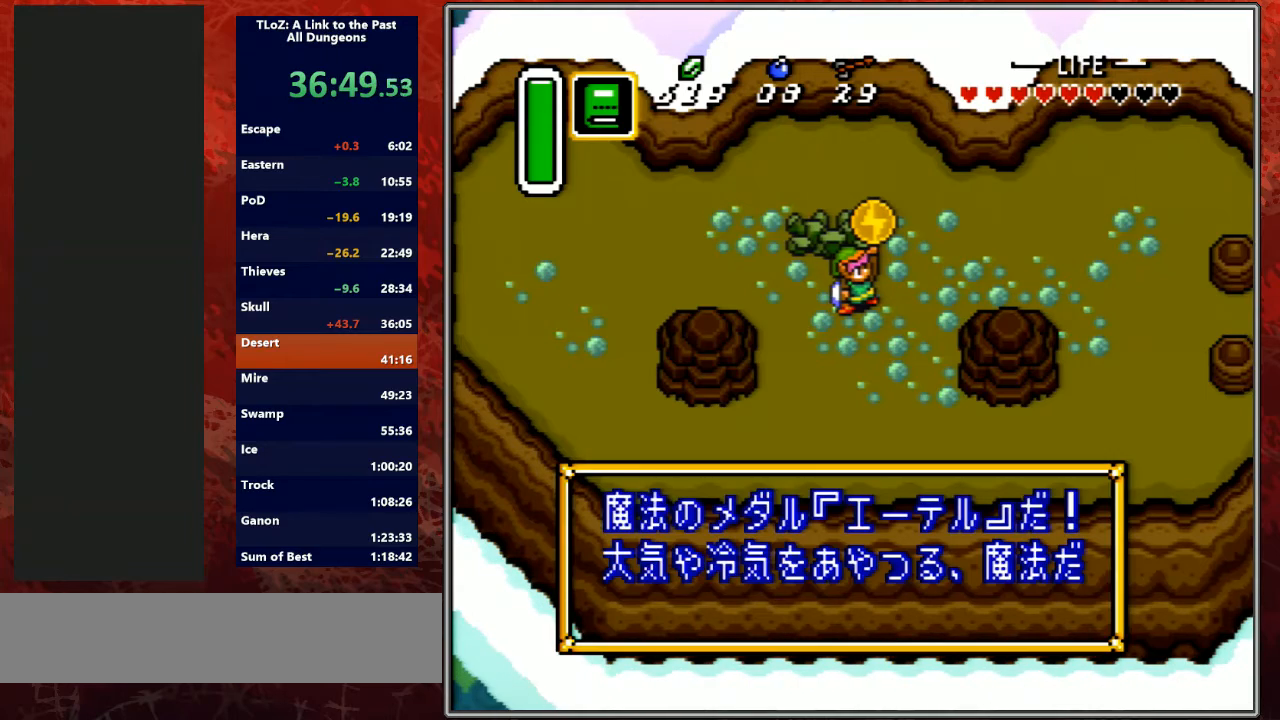
Gameplay with a controller (Nintendo layout); each line is a JSON object with the inputs held at the frame after it. "events" lists button and stick changes between this image and that frame as [ms after this image, input, new state], when the widget could be followed in between. Not read: L3 R3.
{"buttons": ["DPAD_RIGHT"], "events": [[33, "A", "down"], [100, "A", "up"], [100, "B", "up"], [100, "L1", "down"], [100, "Y", "down"], [200, "A", "down"], [200, "L1", "up"], [200, "Y", "up"], [267, "A", "up"], [267, "Y", "down"], [333, "L1", "down"], [400, "A", "down"], [400, "B", "down"], [400, "Y", "up"], [433, "L1", "up"], [467, "B", "up"], [500, "A", "up"]]}
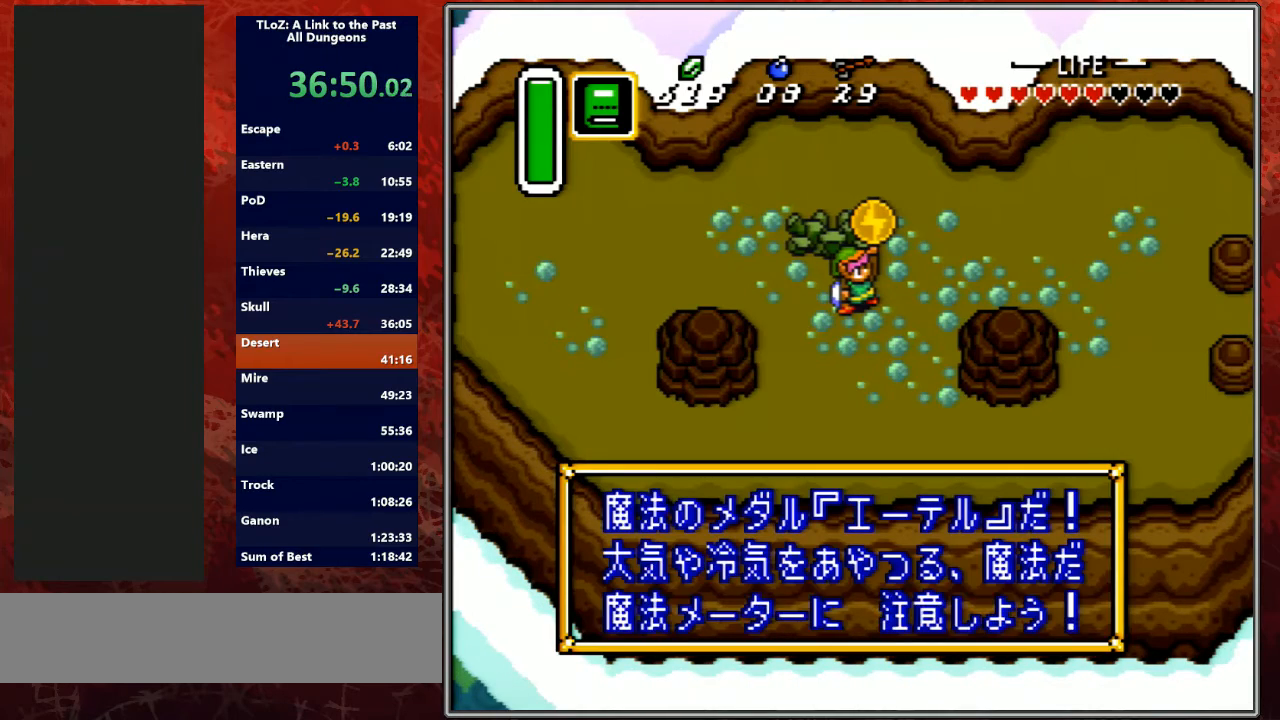
{"buttons": ["DPAD_RIGHT"], "events": [[100, "A", "down"], [100, "L1", "down"], [167, "A", "up"], [167, "L1", "up"], [300, "A", "down"], [433, "A", "up"]]}
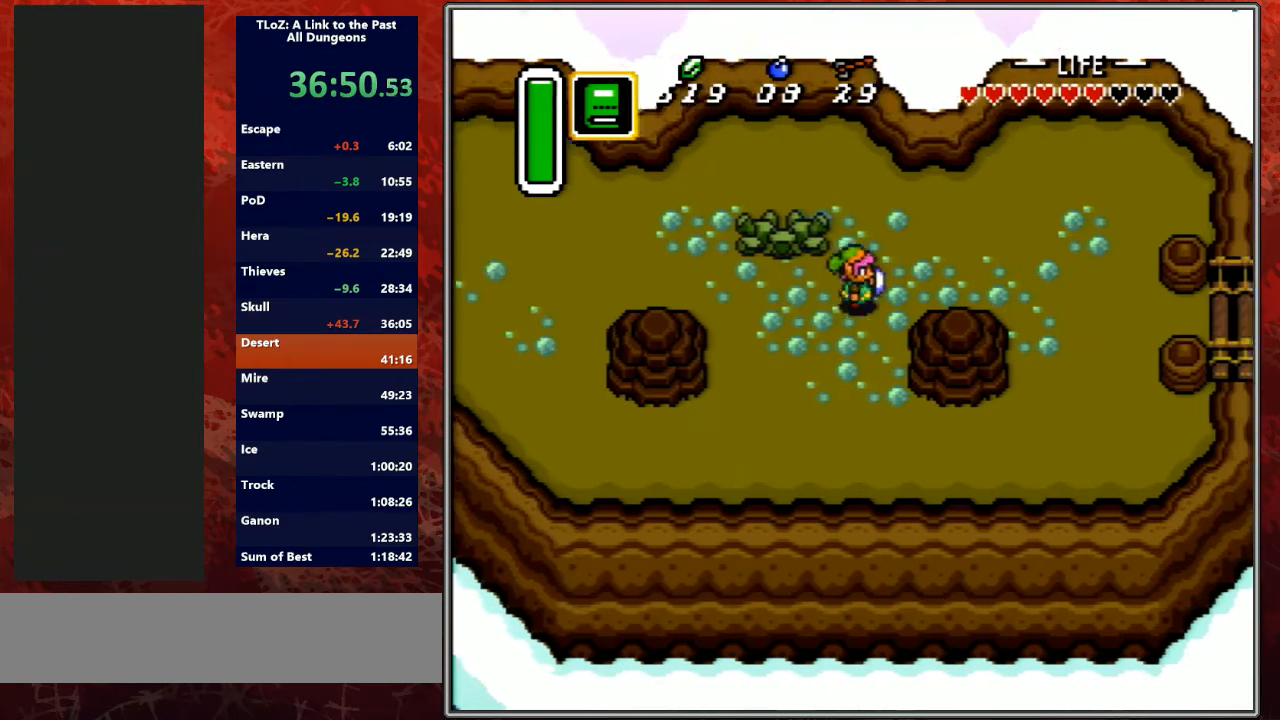
{"buttons": ["DPAD_RIGHT"], "events": []}
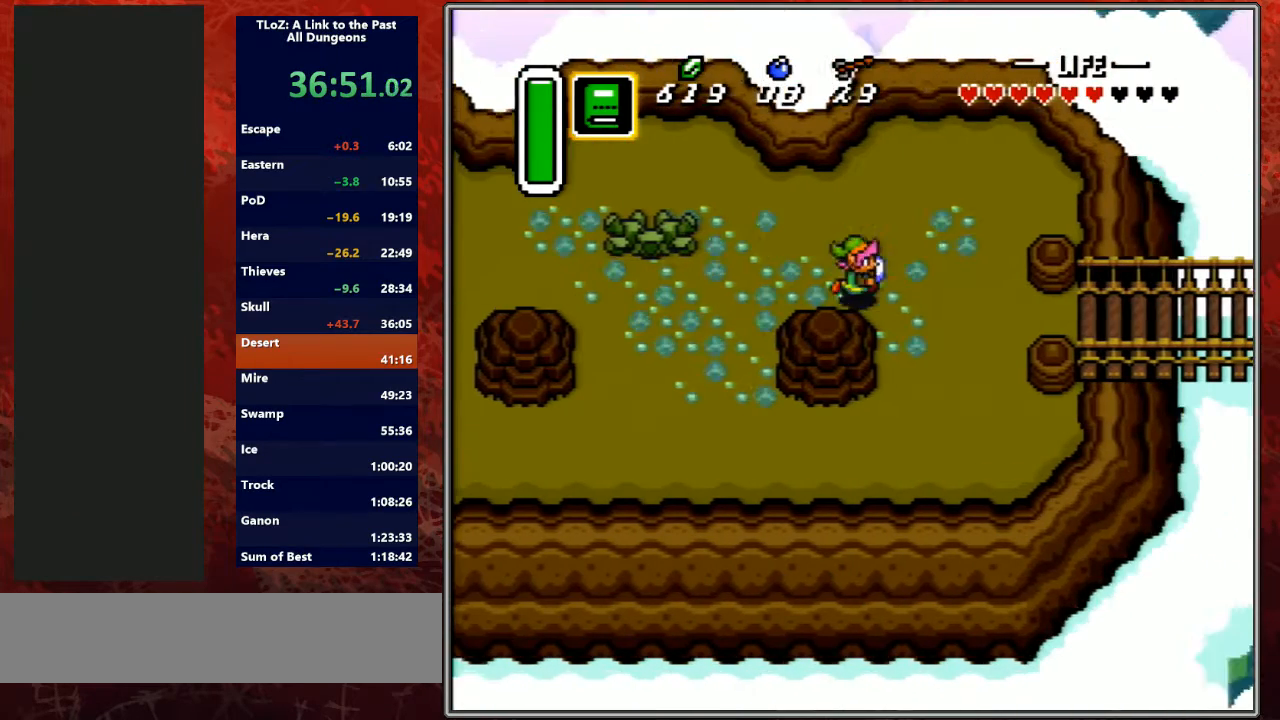
{"buttons": ["A"], "events": [[133, "DPAD_DOWN", "down"], [200, "DPAD_RIGHT", "up"], [267, "DPAD_RIGHT", "down"], [333, "A", "down"], [333, "DPAD_DOWN", "up"], [400, "DPAD_RIGHT", "up"]]}
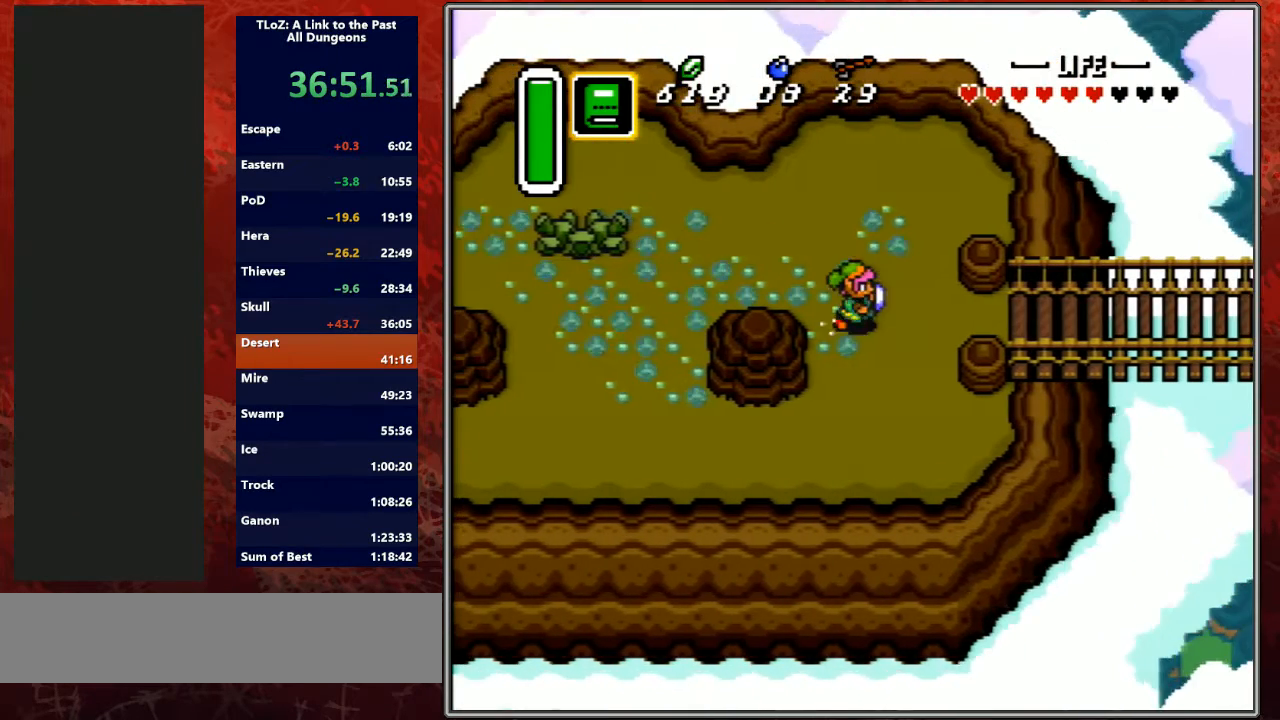
{"buttons": ["A"], "events": []}
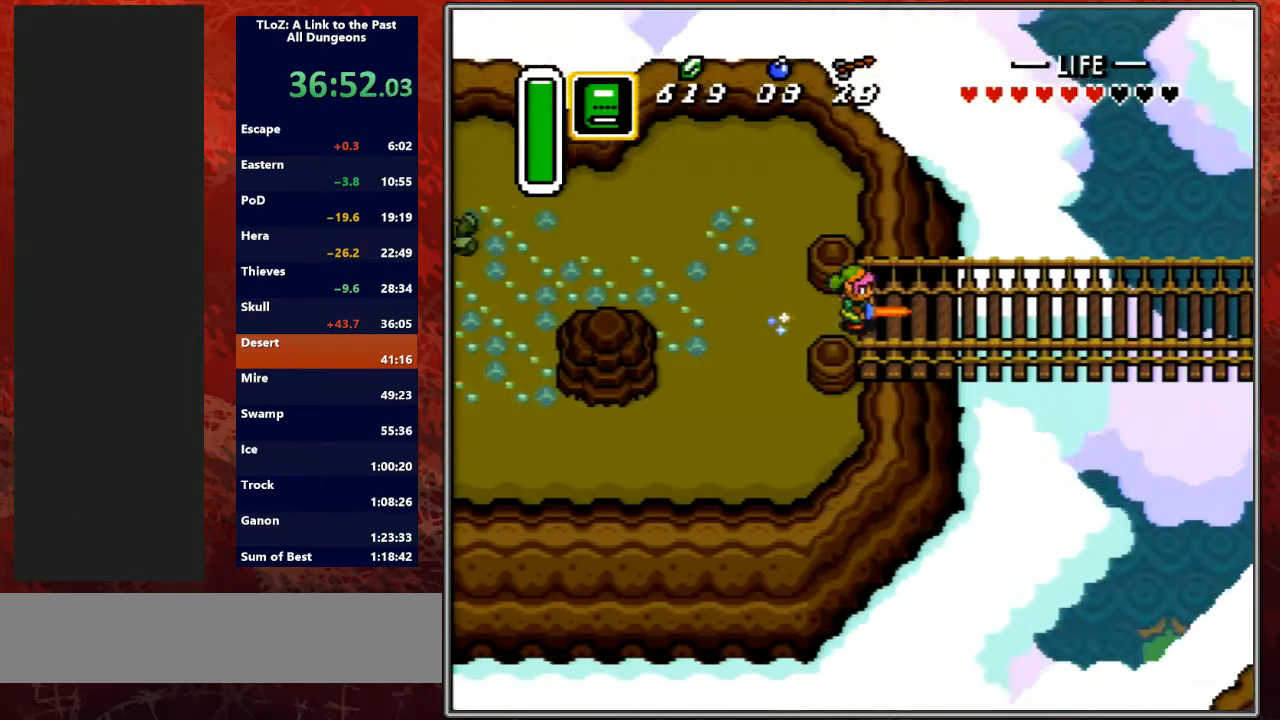
{"buttons": [], "events": [[267, "A", "up"]]}
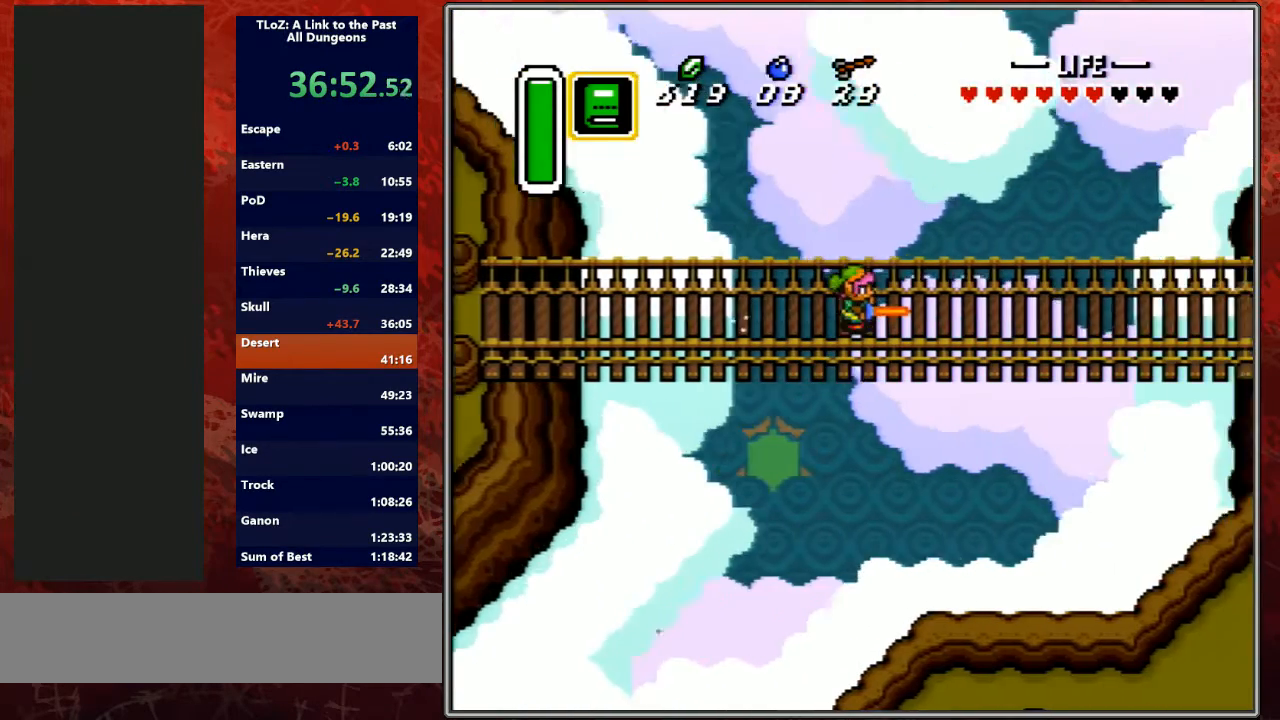
{"buttons": [], "events": []}
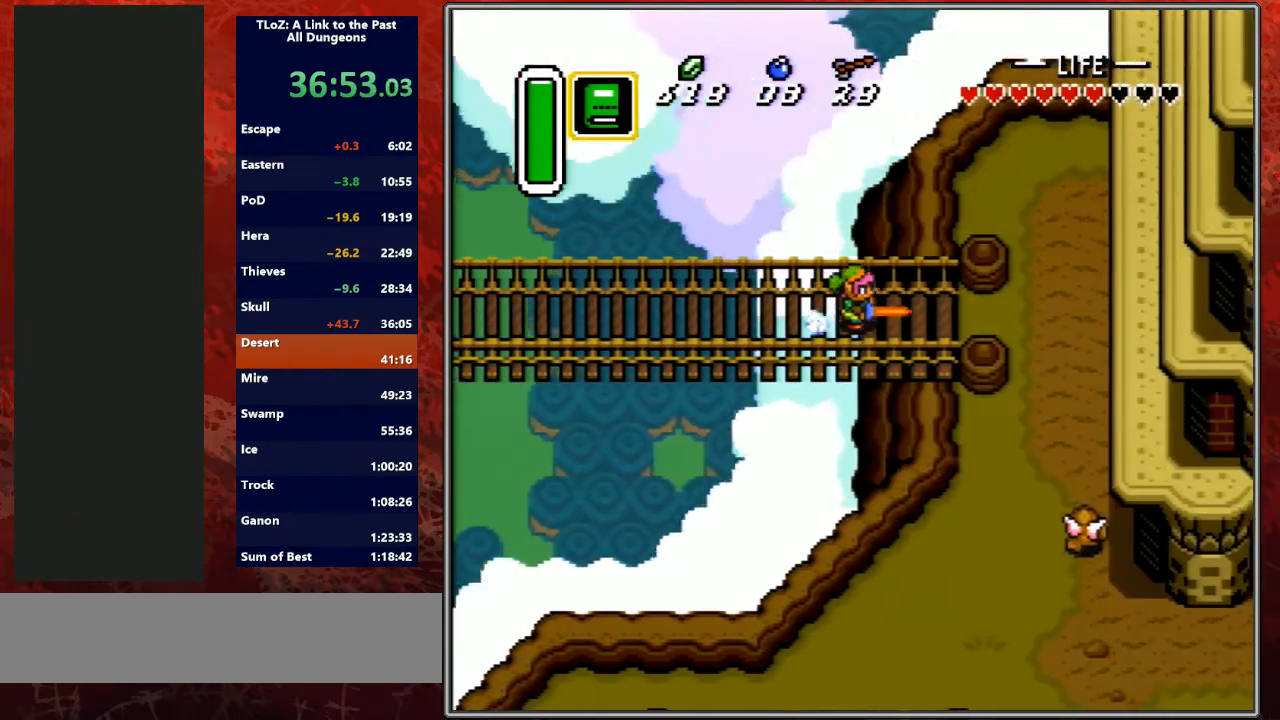
{"buttons": ["B", "DPAD_DOWN"], "events": [[267, "DPAD_DOWN", "down"], [333, "B", "down"], [400, "L1", "down"], [433, "L1", "up"]]}
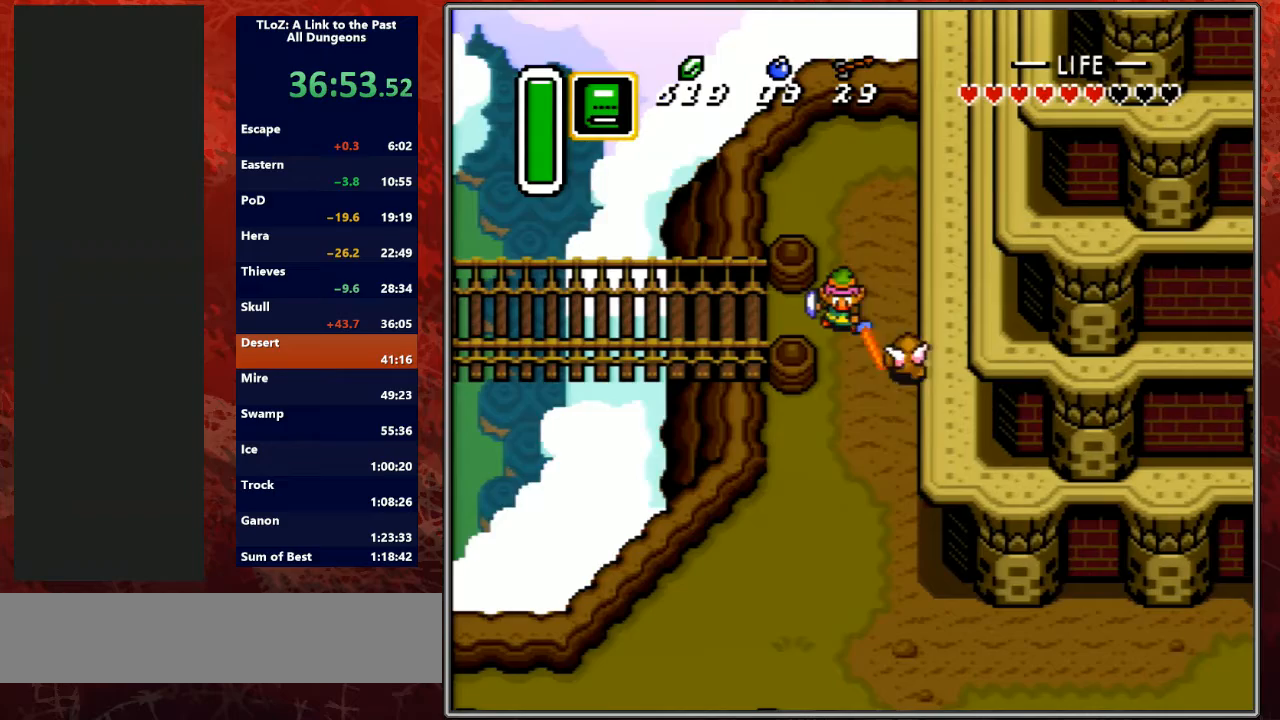
{"buttons": ["A"], "events": [[200, "B", "up"], [300, "A", "down"], [300, "DPAD_DOWN", "up"]]}
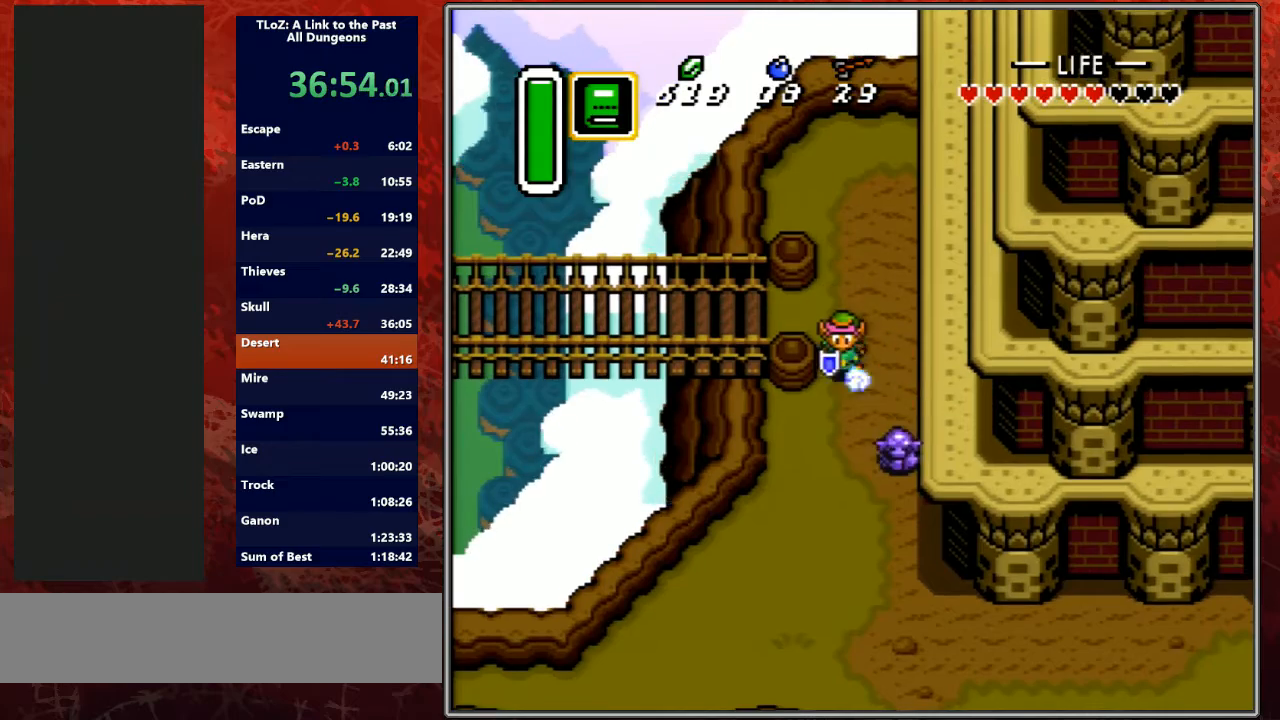
{"buttons": ["A"], "events": []}
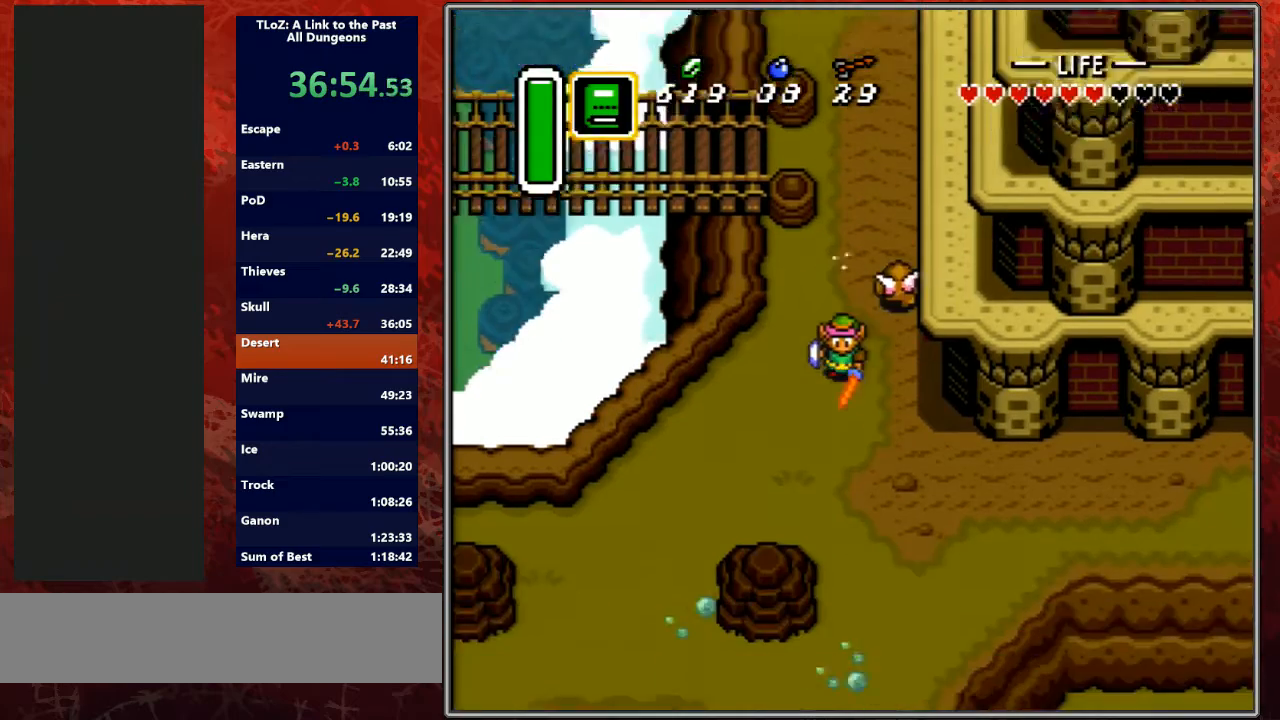
{"buttons": ["A"], "events": [[67, "A", "up"], [167, "DPAD_RIGHT", "down"], [200, "A", "down"], [267, "DPAD_RIGHT", "up"]]}
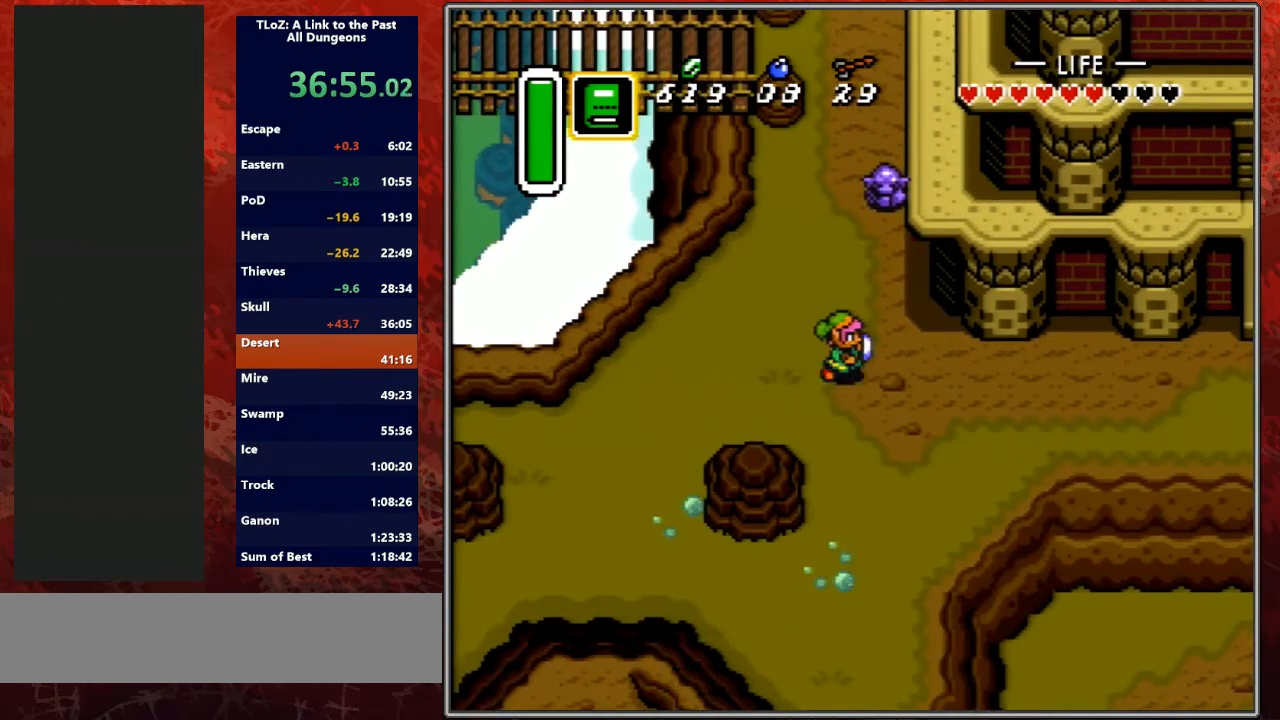
{"buttons": [], "events": [[300, "A", "up"]]}
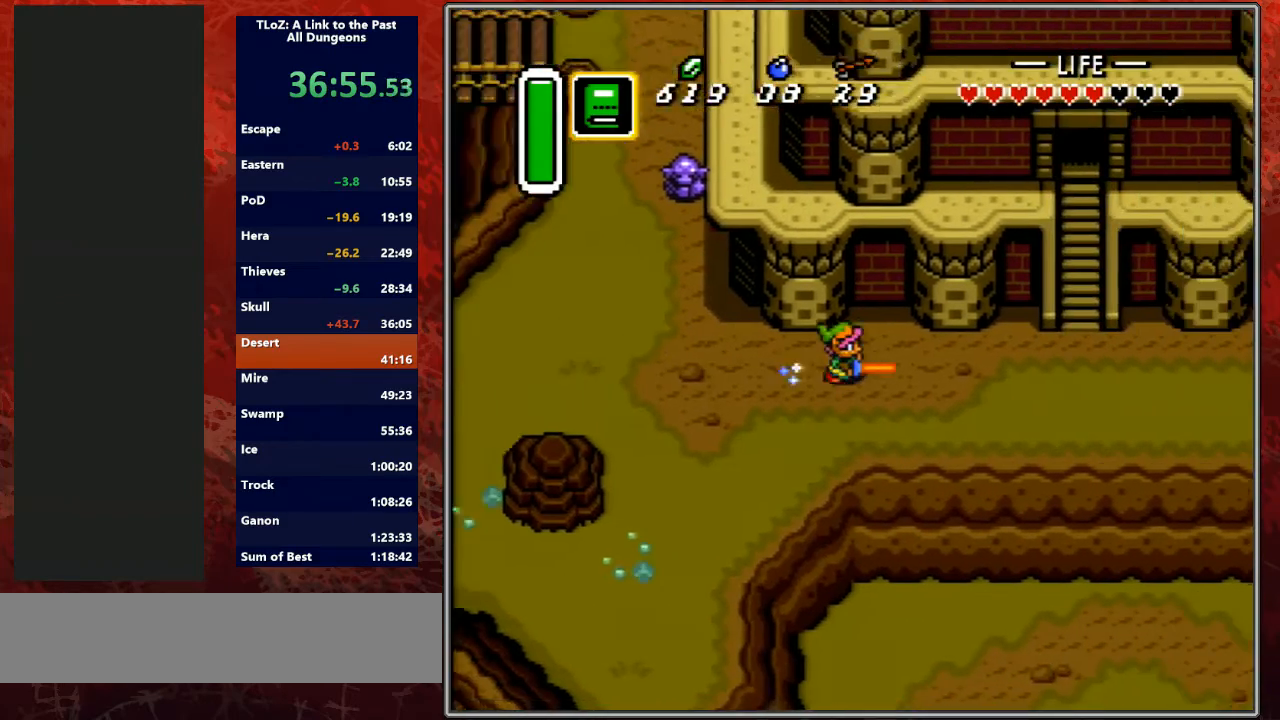
{"buttons": [], "events": []}
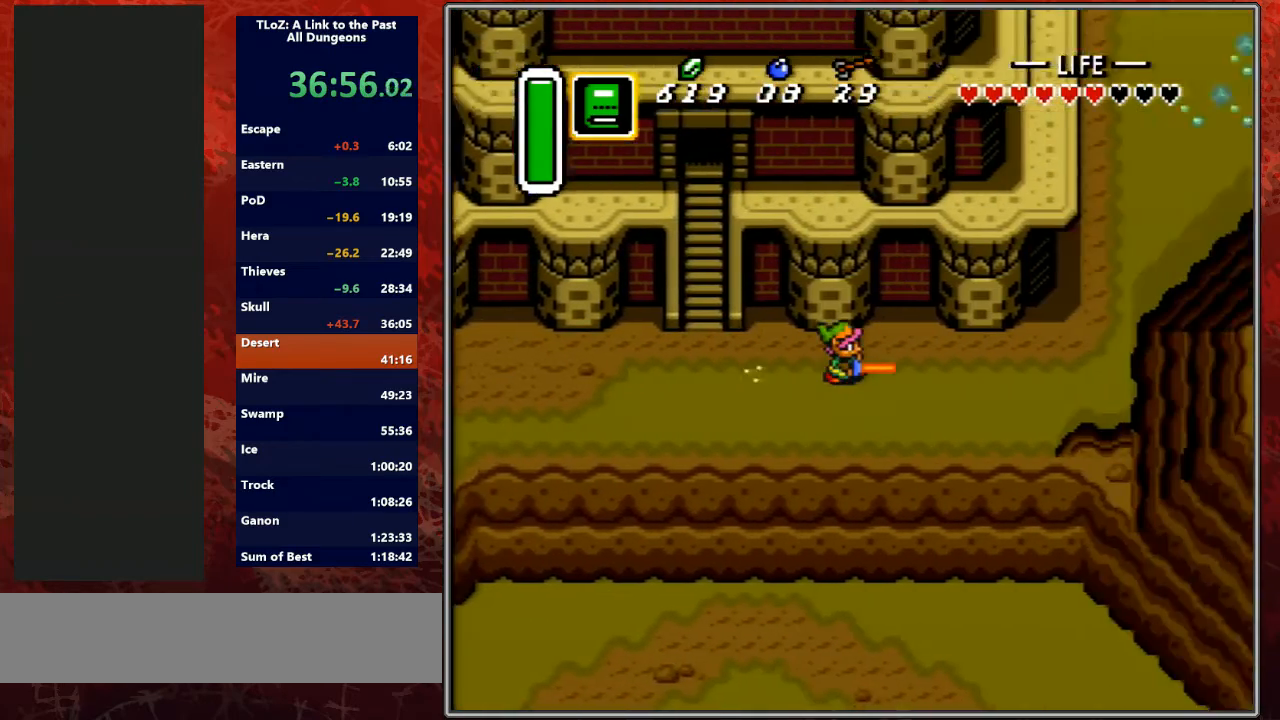
{"buttons": ["START"], "events": [[367, "START", "down"]]}
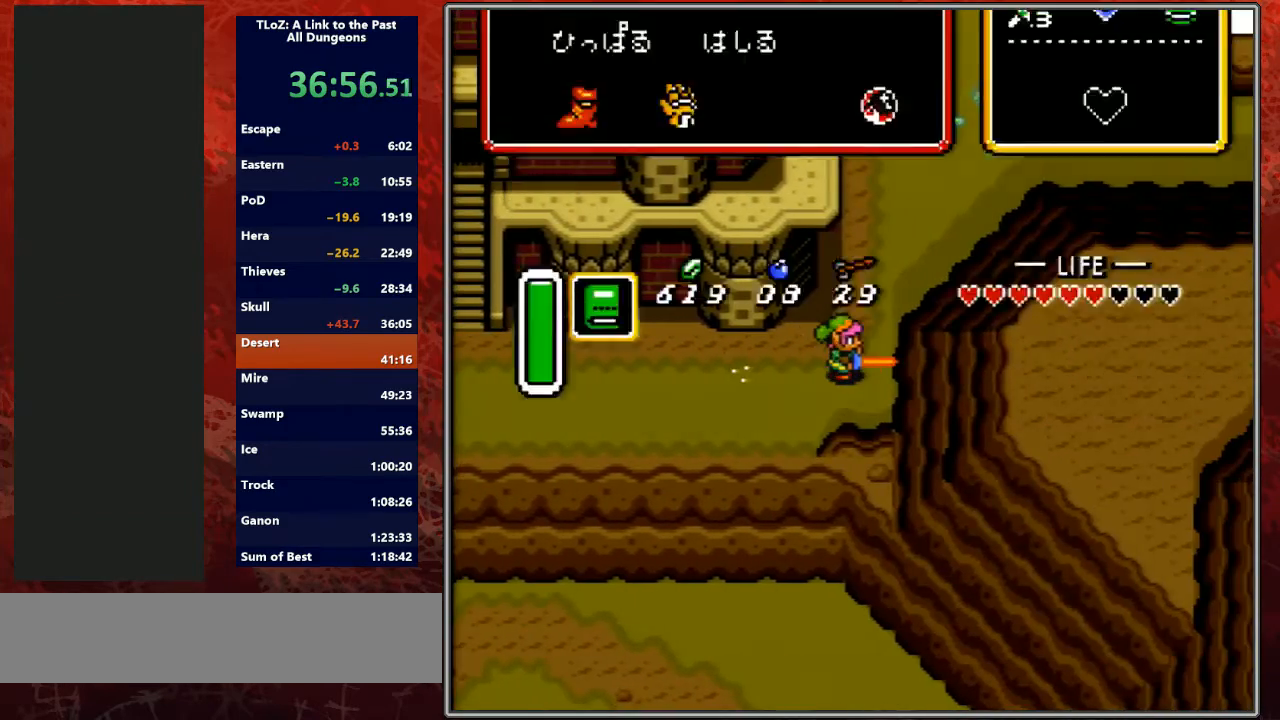
{"buttons": [], "events": [[67, "START", "up"]]}
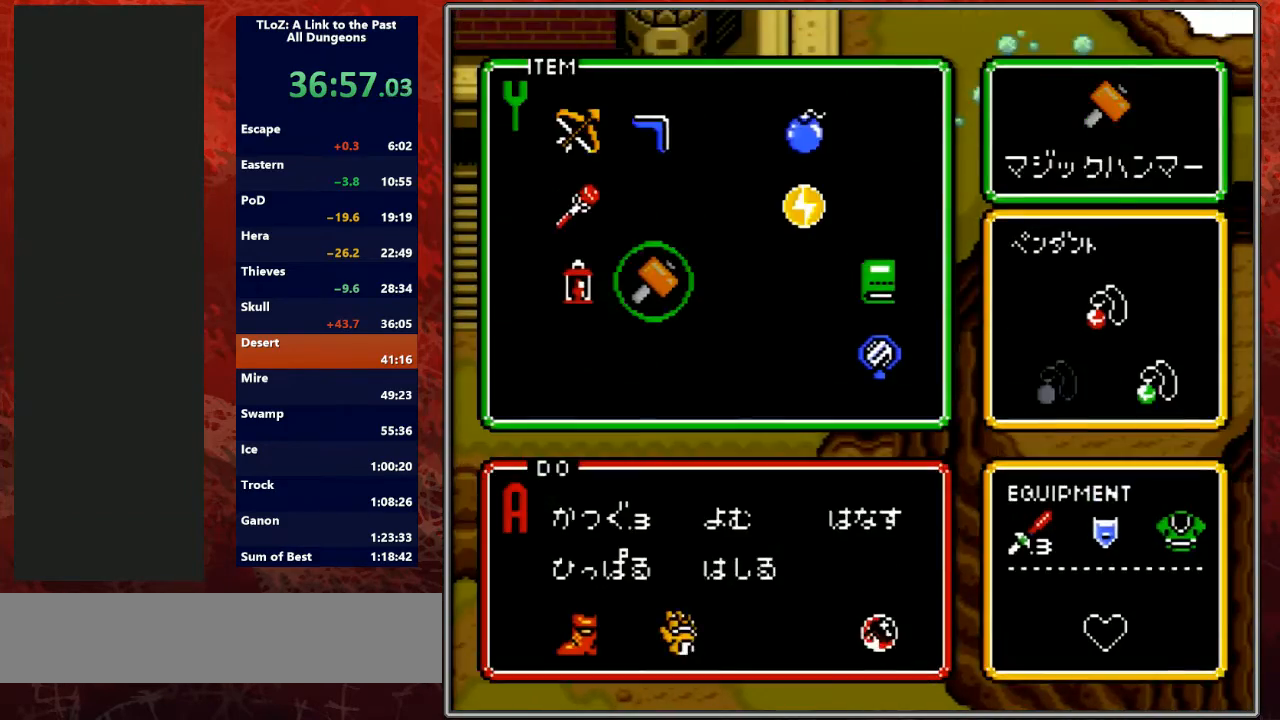
{"buttons": ["DPAD_UP"], "events": [[33, "DPAD_LEFT", "down"], [100, "DPAD_LEFT", "up"], [133, "START", "down"], [200, "DPAD_UP", "down"], [267, "START", "up"]]}
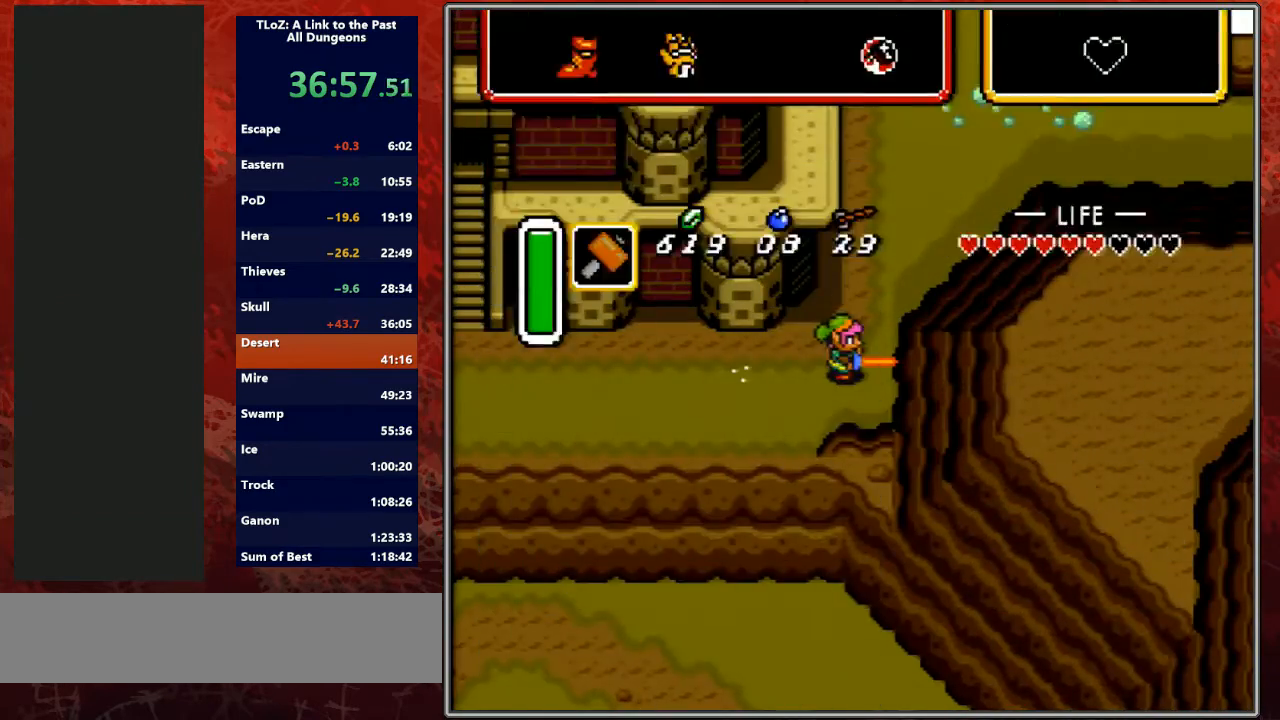
{"buttons": ["A"], "events": [[100, "DPAD_RIGHT", "down"], [233, "DPAD_RIGHT", "up"], [400, "A", "down"], [400, "DPAD_RIGHT", "down"], [433, "DPAD_UP", "up"], [467, "DPAD_RIGHT", "up"]]}
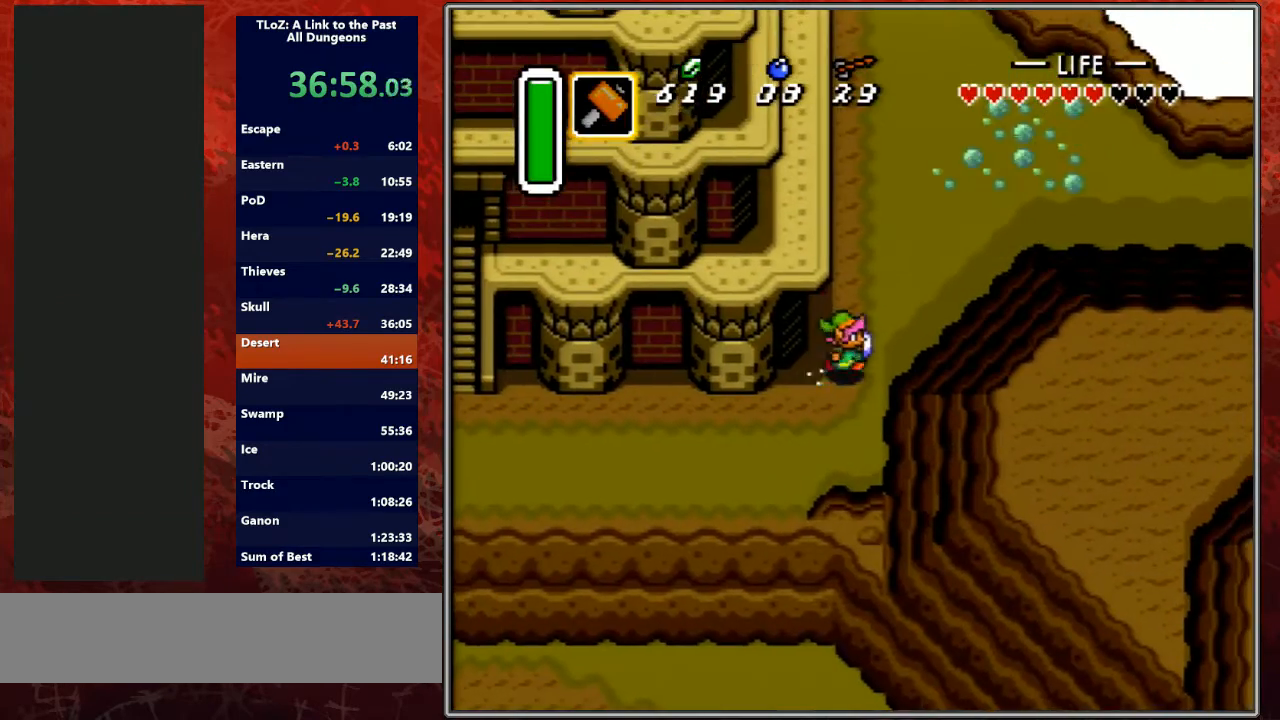
{"buttons": ["A"], "events": []}
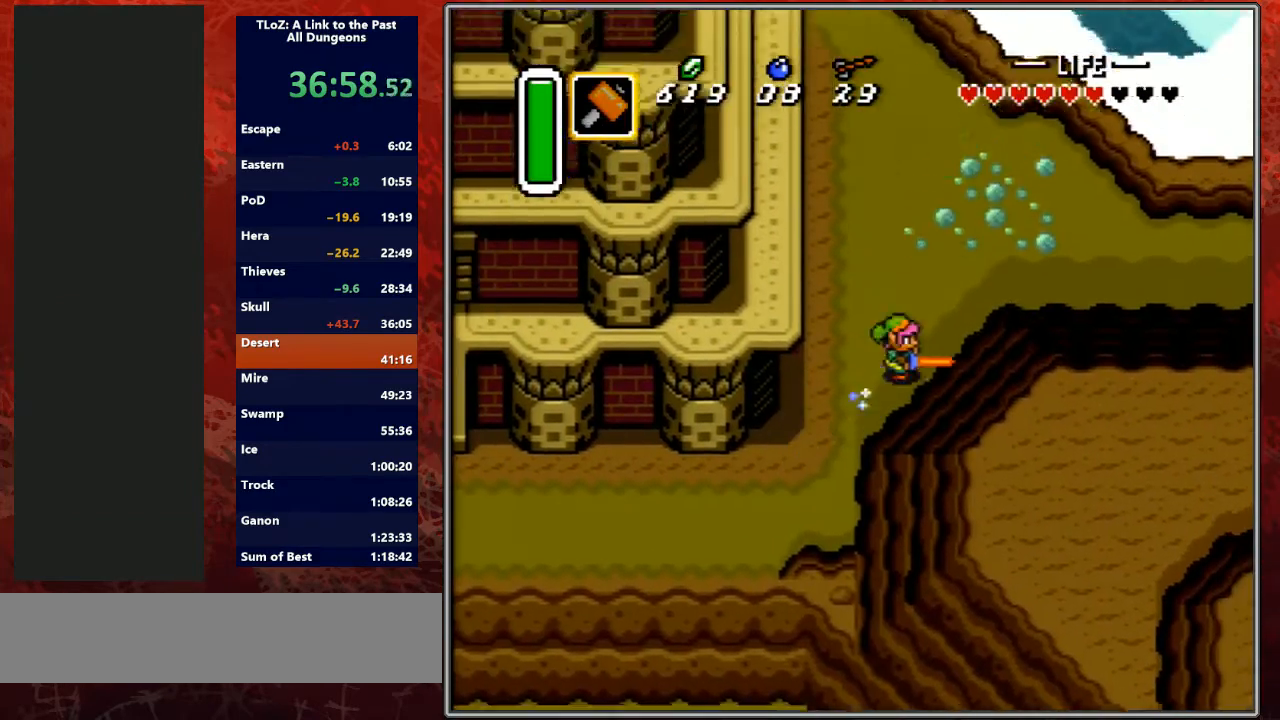
{"buttons": ["A"], "events": []}
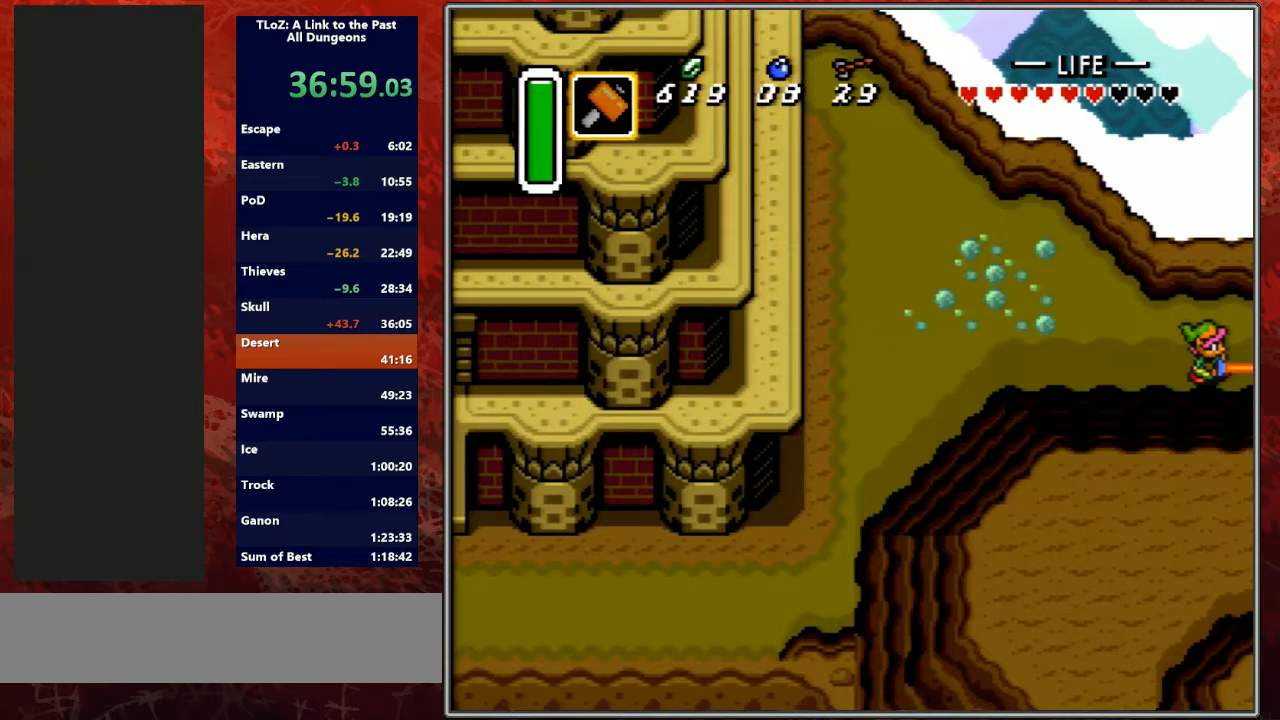
{"buttons": ["DPAD_RIGHT"], "events": [[233, "A", "up"], [267, "DPAD_RIGHT", "down"]]}
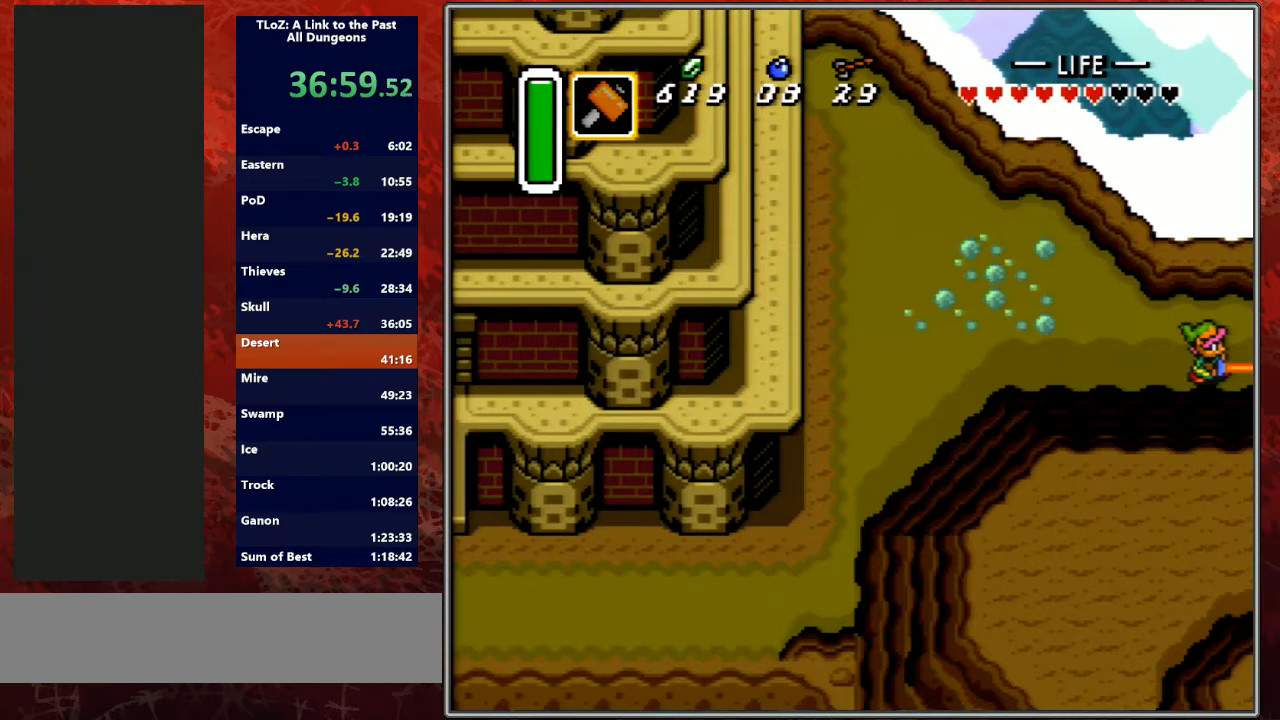
{"buttons": ["DPAD_RIGHT"], "events": [[67, "DPAD_RIGHT", "up"], [67, "X", "down"], [100, "DPAD_RIGHT", "down"], [100, "X", "up"]]}
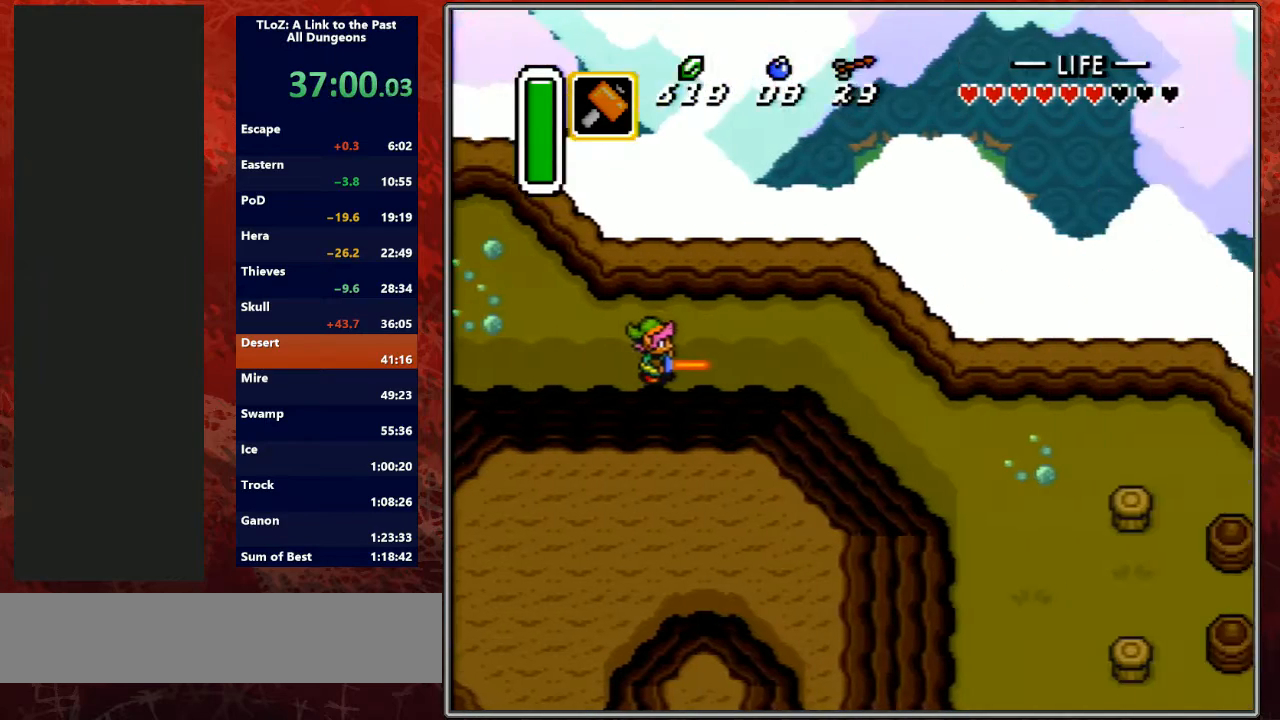
{"buttons": ["DPAD_RIGHT"], "events": []}
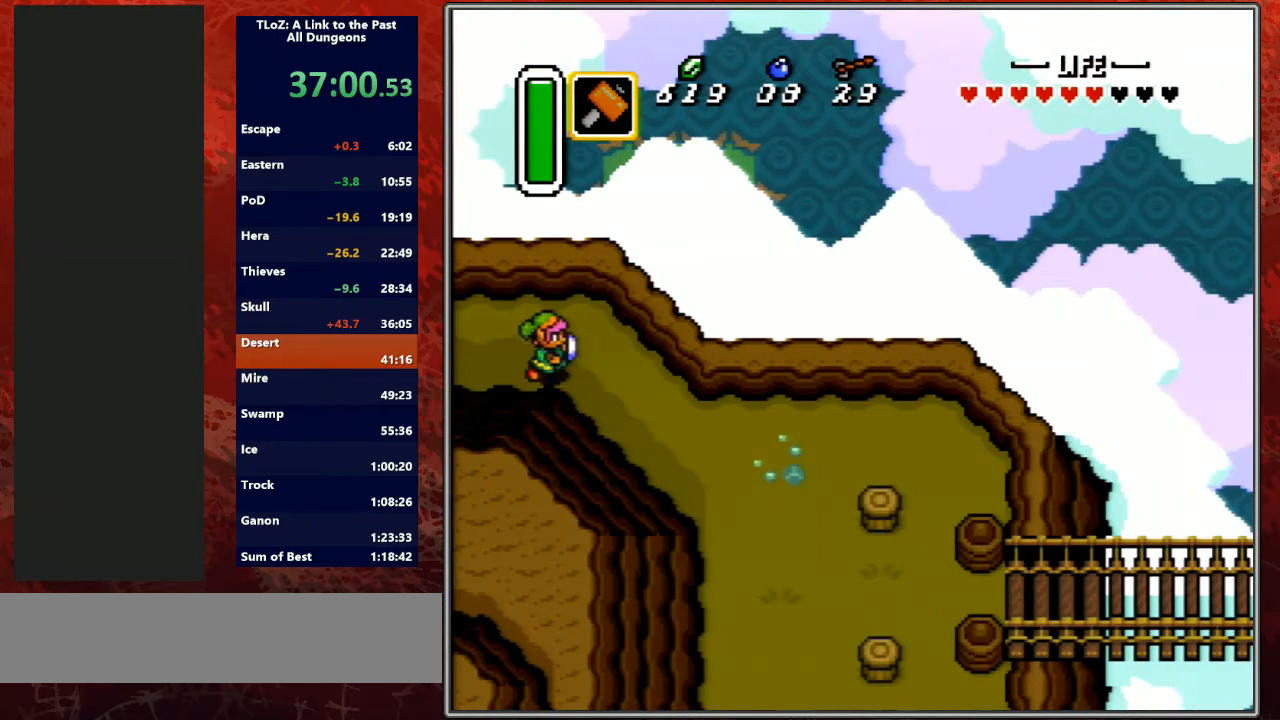
{"buttons": ["A"], "events": [[133, "DPAD_DOWN", "down"], [167, "A", "down"], [167, "DPAD_RIGHT", "up"], [267, "DPAD_DOWN", "up"]]}
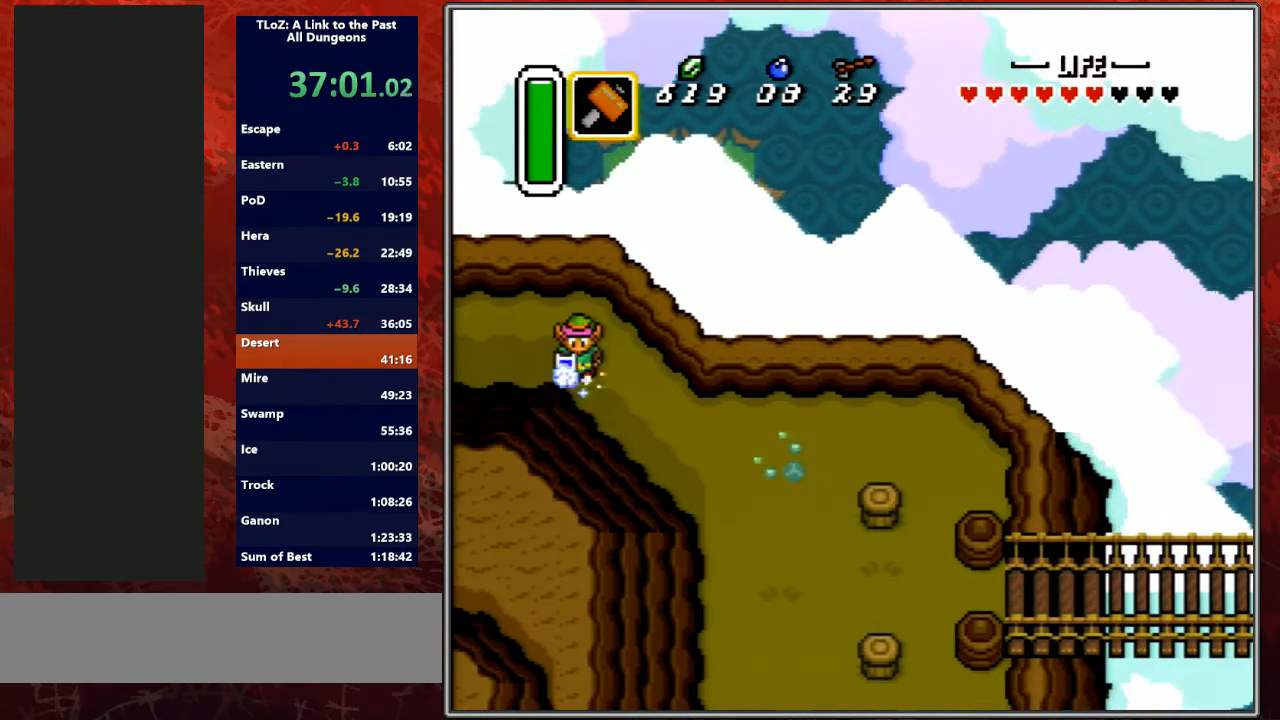
{"buttons": ["A"], "events": []}
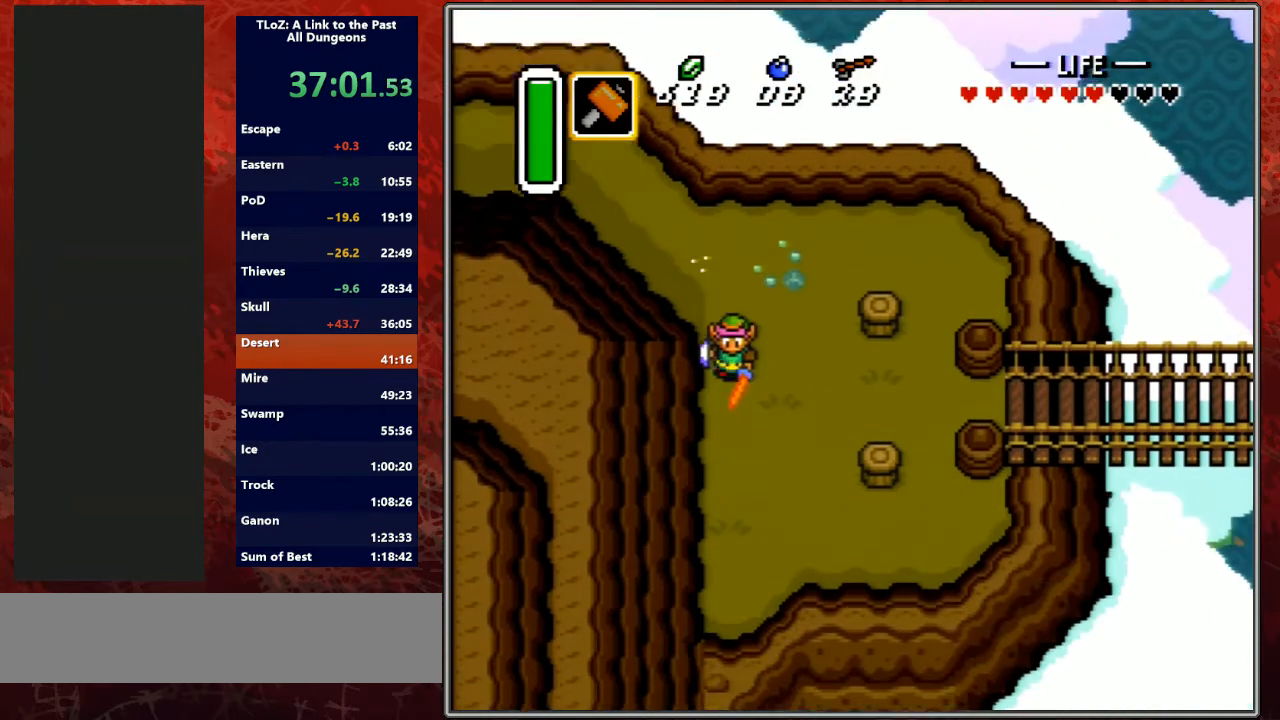
{"buttons": ["A"], "events": [[67, "A", "up"], [100, "DPAD_RIGHT", "down"], [133, "A", "down"], [200, "DPAD_RIGHT", "up"]]}
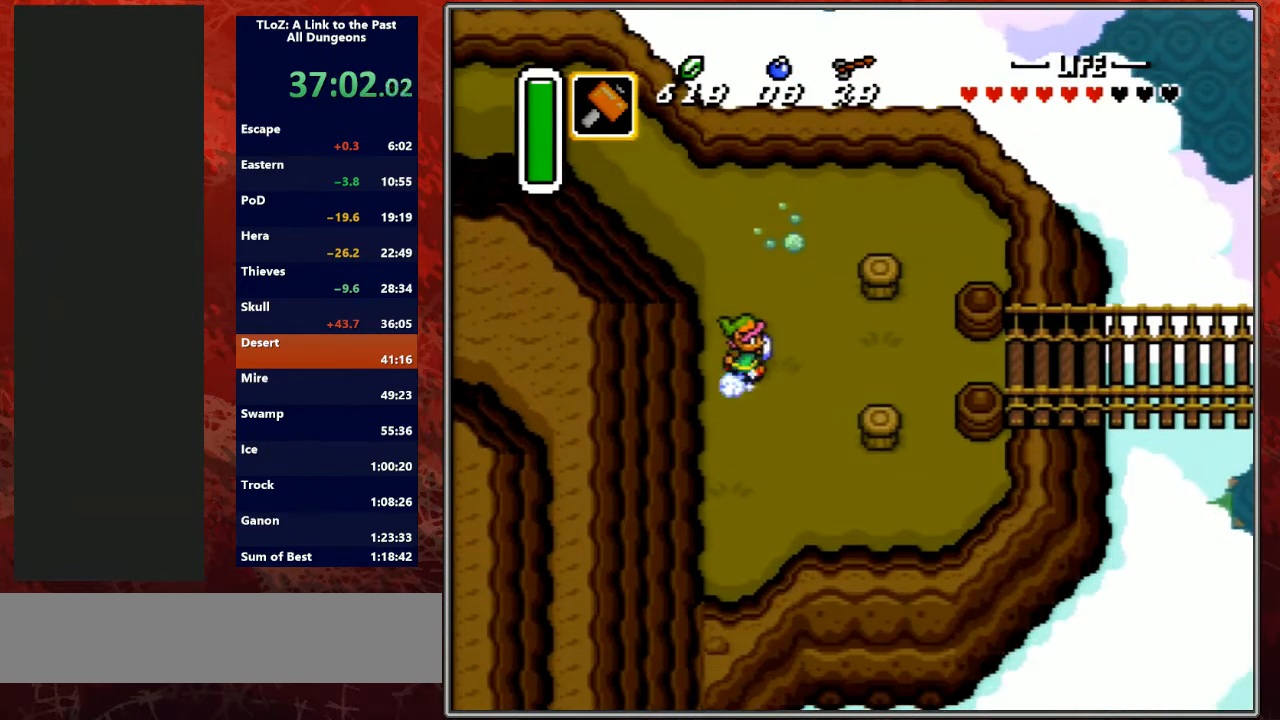
{"buttons": ["DPAD_LEFT"], "events": [[267, "A", "up"], [433, "DPAD_UP", "down"], [467, "DPAD_LEFT", "down"], [500, "DPAD_UP", "up"]]}
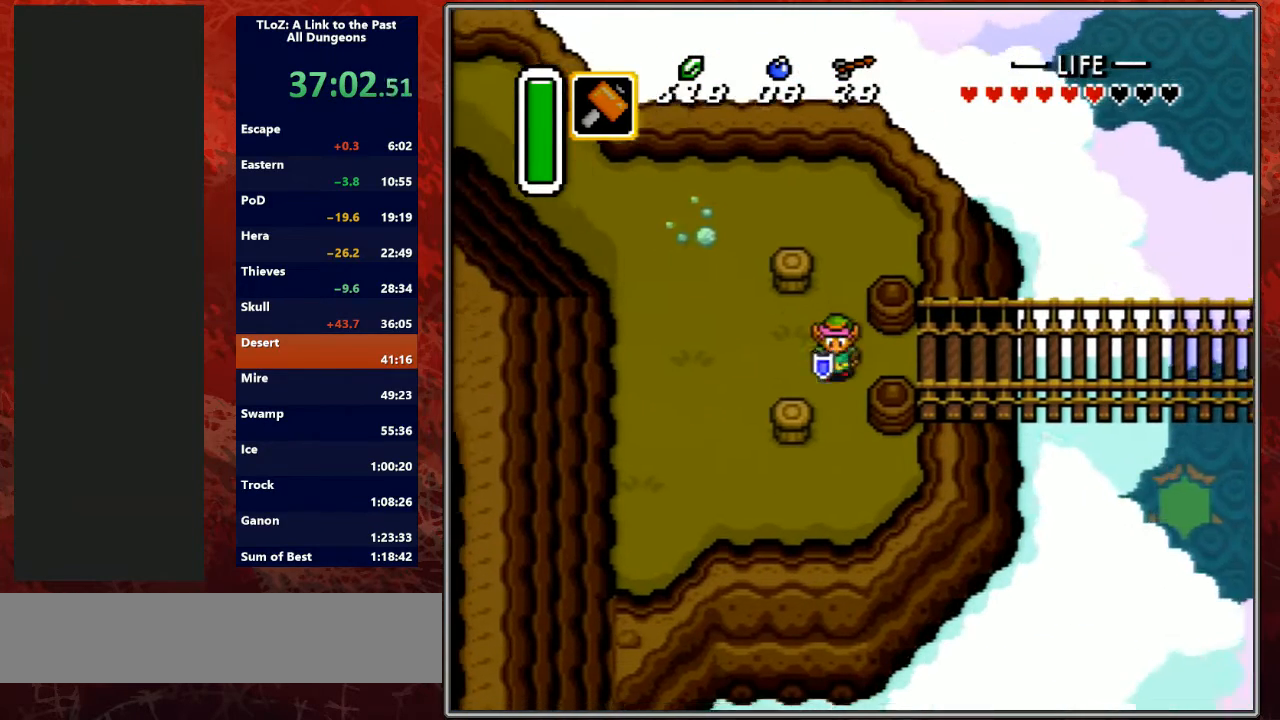
{"buttons": ["DPAD_RIGHT"], "events": [[33, "DPAD_DOWN", "down"], [33, "DPAD_LEFT", "up"], [33, "DPAD_RIGHT", "down"], [167, "DPAD_DOWN", "up"], [300, "DPAD_UP", "down"], [333, "DPAD_RIGHT", "up"], [400, "DPAD_RIGHT", "down"], [400, "DPAD_UP", "up"]]}
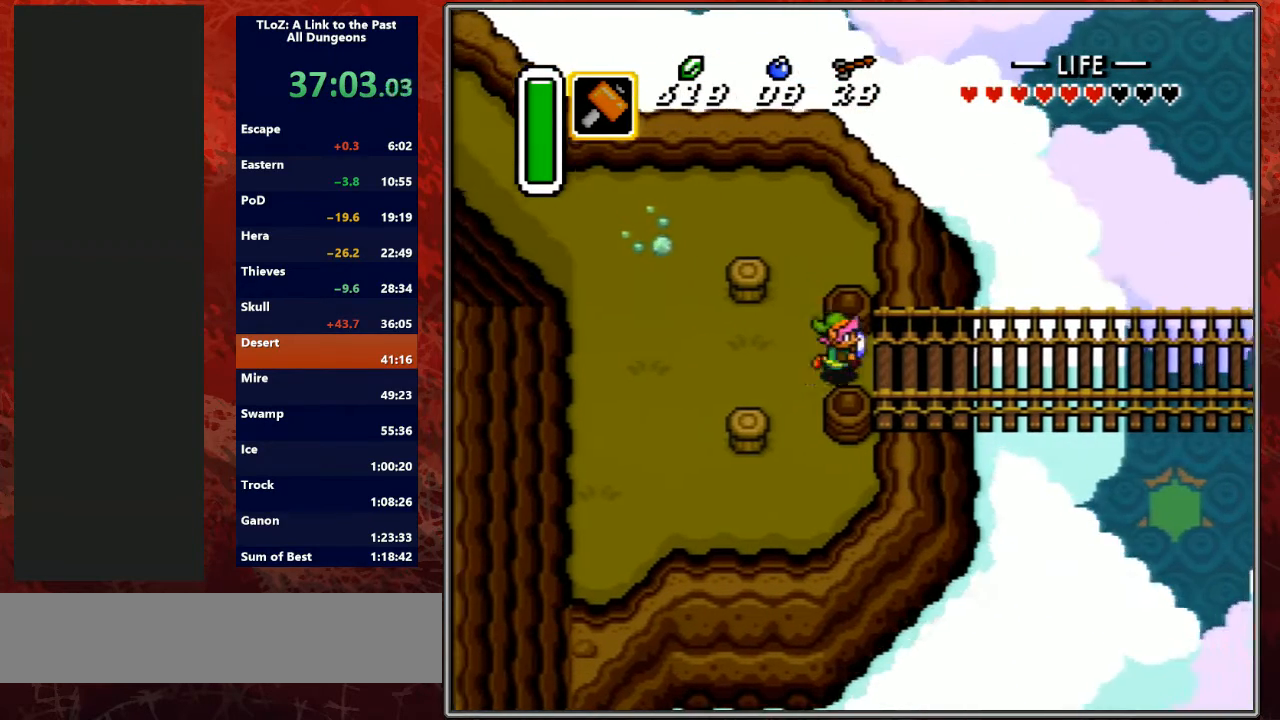
{"buttons": ["A", "Y"], "events": [[100, "DPAD_RIGHT", "up"], [200, "A", "down"], [200, "Y", "down"]]}
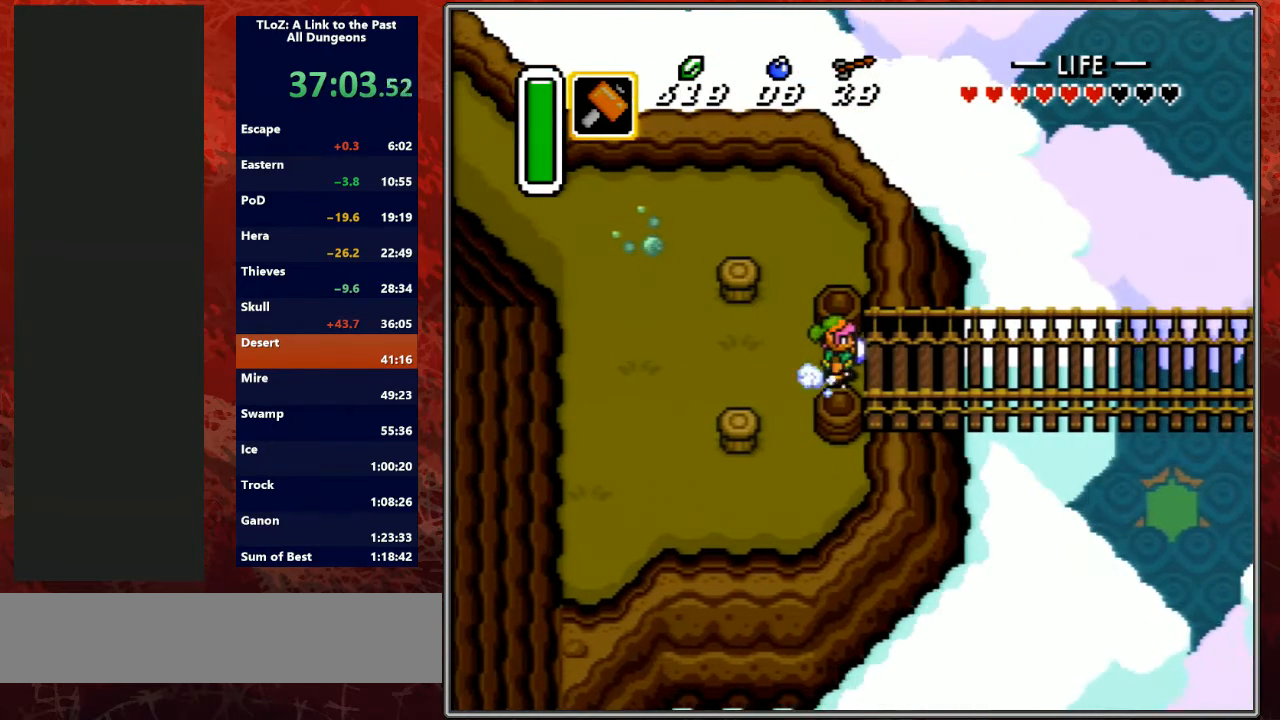
{"buttons": ["A", "Y"], "events": [[33, "A", "up"], [33, "Y", "up"], [133, "A", "down"], [133, "Y", "down"]]}
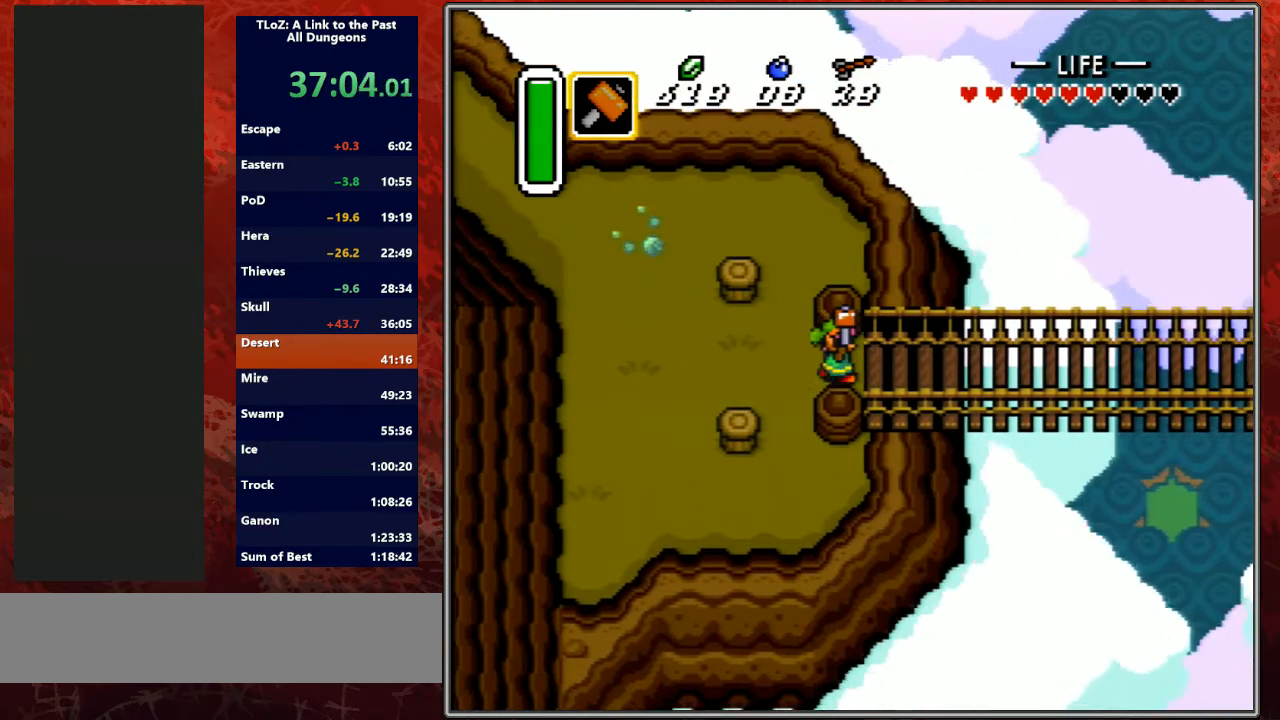
{"buttons": [], "events": [[167, "A", "up"], [167, "Y", "up"]]}